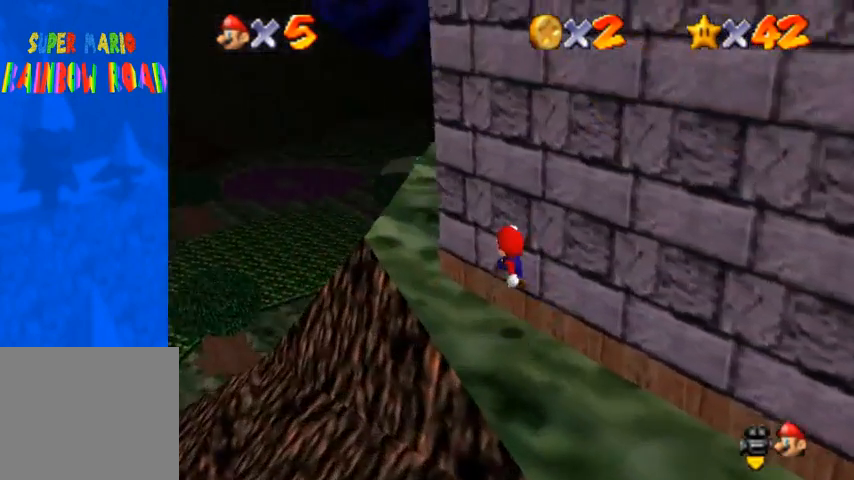
Gameplay with a controller (PlayStation layout); each line is a JSON object with the inputs held at the frame after it. "events" lists button and stick changes between this image and that frame as [ms after this image, input, new state], when the widget could be followed in between.
{"buttons": [], "left_stick": "up-left", "right_stick": "center", "events": [[33, "right_stick", "center"]]}
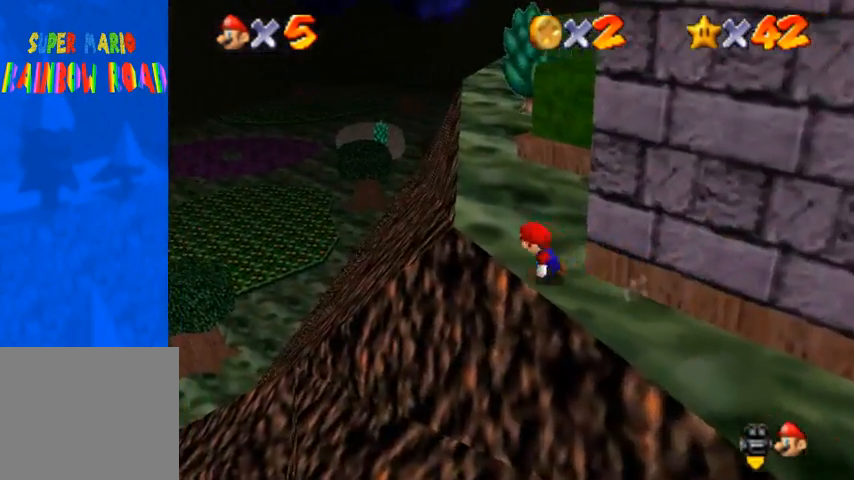
{"buttons": [], "left_stick": "center", "right_stick": "center", "events": [[133, "left_stick", "up"], [467, "left_stick", "center"]]}
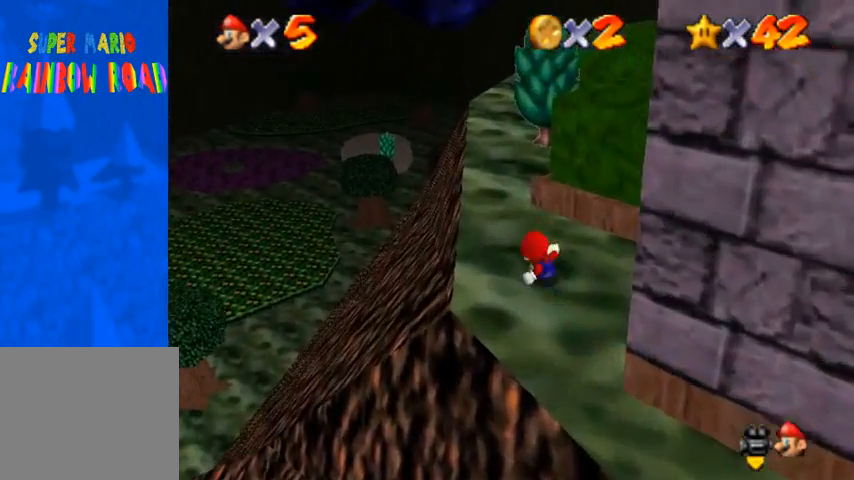
{"buttons": [], "left_stick": "center", "right_stick": "up", "events": [[500, "right_stick", "up"]]}
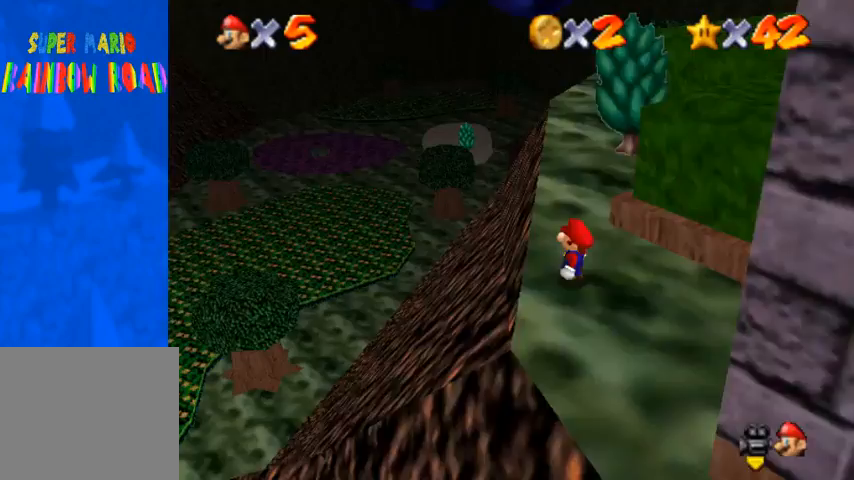
{"buttons": [], "left_stick": "center", "right_stick": "center", "events": [[400, "right_stick", "center"]]}
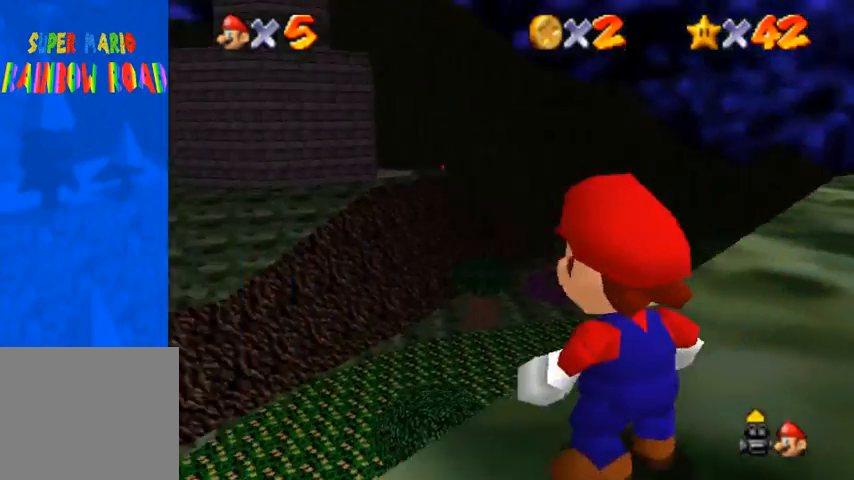
{"buttons": [], "left_stick": "center", "right_stick": "center", "events": [[367, "left_stick", "down"], [467, "left_stick", "center"]]}
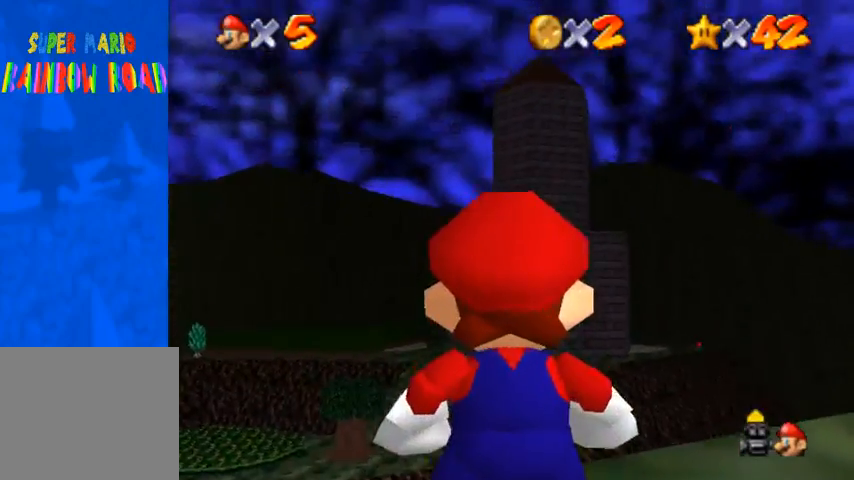
{"buttons": [], "left_stick": "center", "right_stick": "center", "events": []}
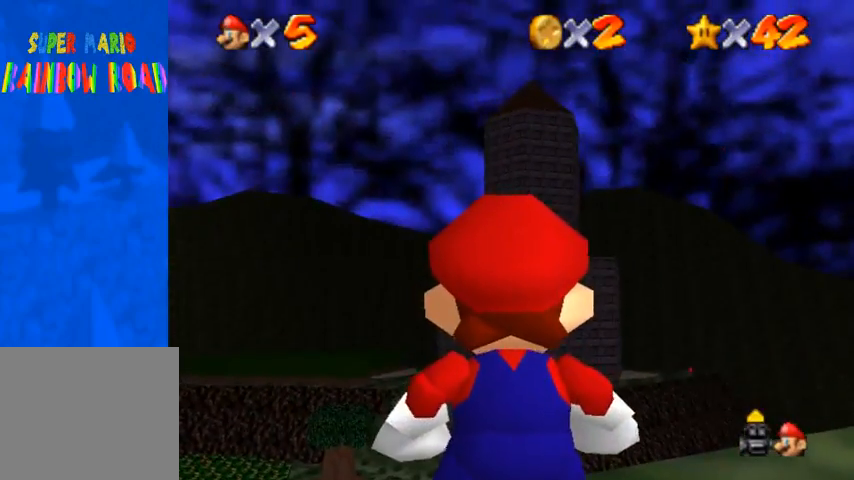
{"buttons": [], "left_stick": "up", "right_stick": "center", "events": [[367, "left_stick", "up"]]}
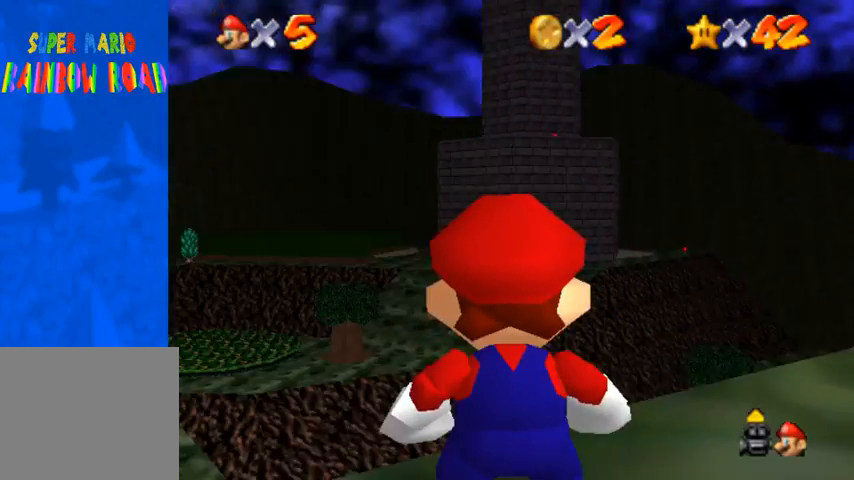
{"buttons": [], "left_stick": "center", "right_stick": "center", "events": [[233, "left_stick", "center"]]}
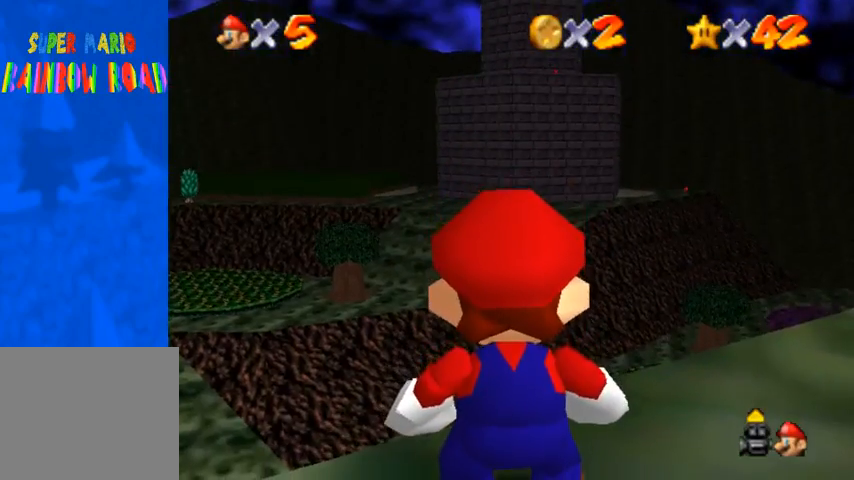
{"buttons": [], "left_stick": "center", "right_stick": "center", "events": []}
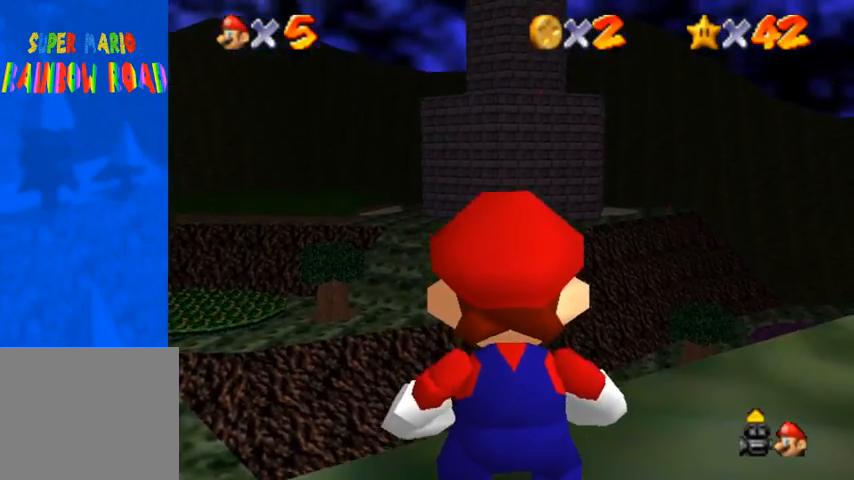
{"buttons": [], "left_stick": "center", "right_stick": "center", "events": [[400, "left_stick", "down"], [500, "left_stick", "center"]]}
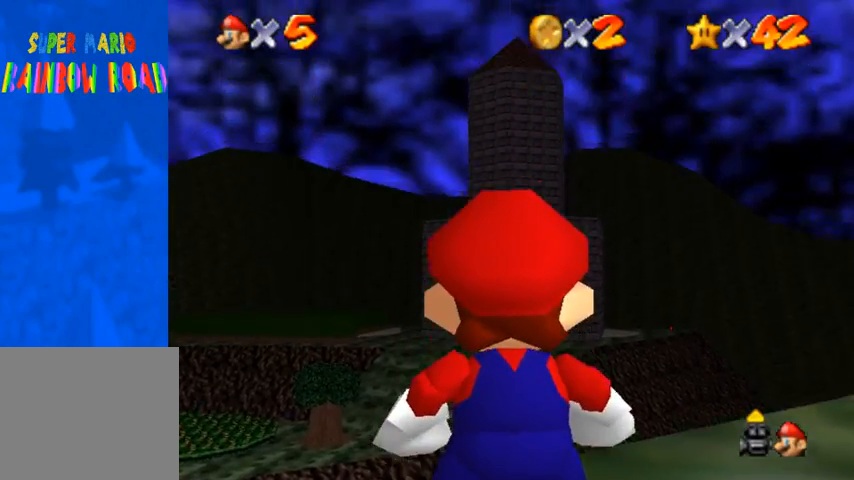
{"buttons": ["CROSS"], "left_stick": "center", "right_stick": "center", "events": [[433, "CROSS", "down"]]}
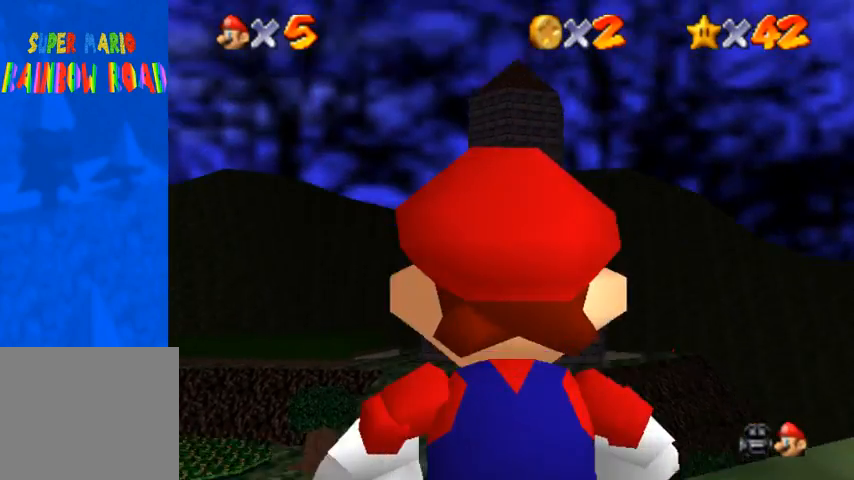
{"buttons": [], "left_stick": "up-right", "right_stick": "down-left", "events": [[33, "CROSS", "up"], [133, "right_stick", "down-left"], [367, "left_stick", "up-right"]]}
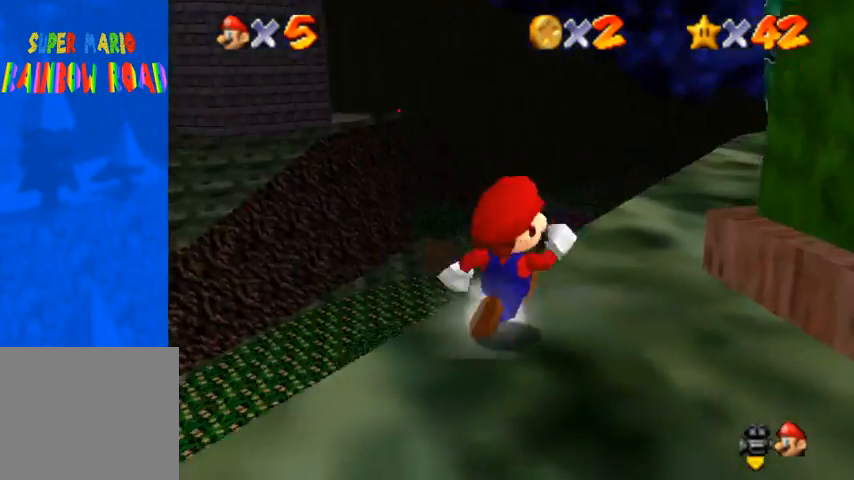
{"buttons": [], "left_stick": "up-left", "right_stick": "center", "events": [[233, "left_stick", "up"], [233, "right_stick", "center"], [467, "left_stick", "up-left"]]}
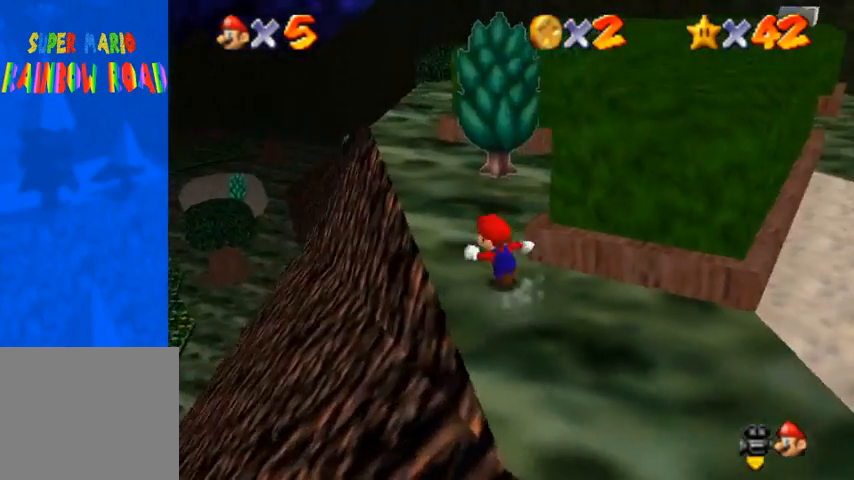
{"buttons": [], "left_stick": "up", "right_stick": "center", "events": [[100, "right_stick", "up-right"], [333, "left_stick", "up"], [333, "right_stick", "right"], [467, "right_stick", "center"]]}
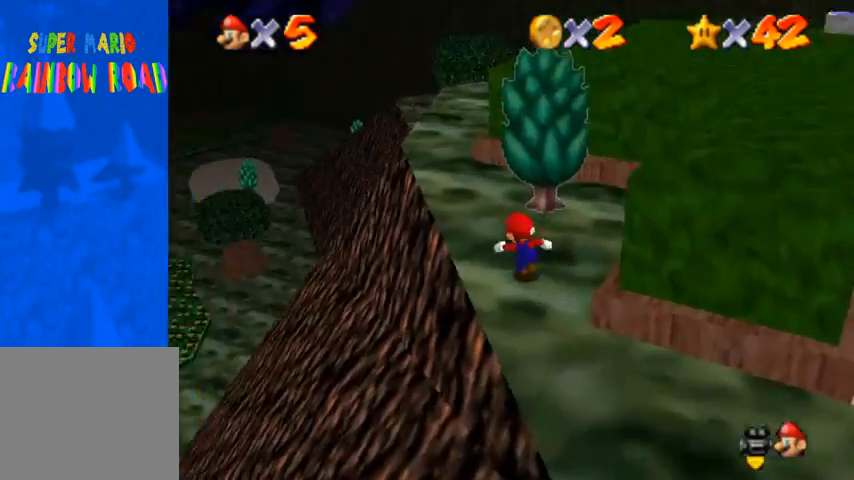
{"buttons": [], "left_stick": "up", "right_stick": "center", "events": [[67, "right_stick", "right"], [233, "right_stick", "center"]]}
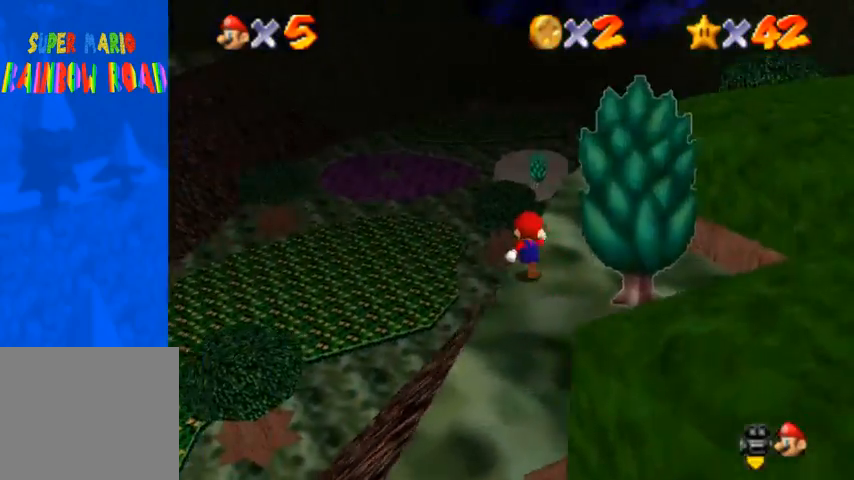
{"buttons": [], "left_stick": "up-left", "right_stick": "center", "events": [[100, "right_stick", "right"], [300, "right_stick", "center"], [500, "left_stick", "up-left"]]}
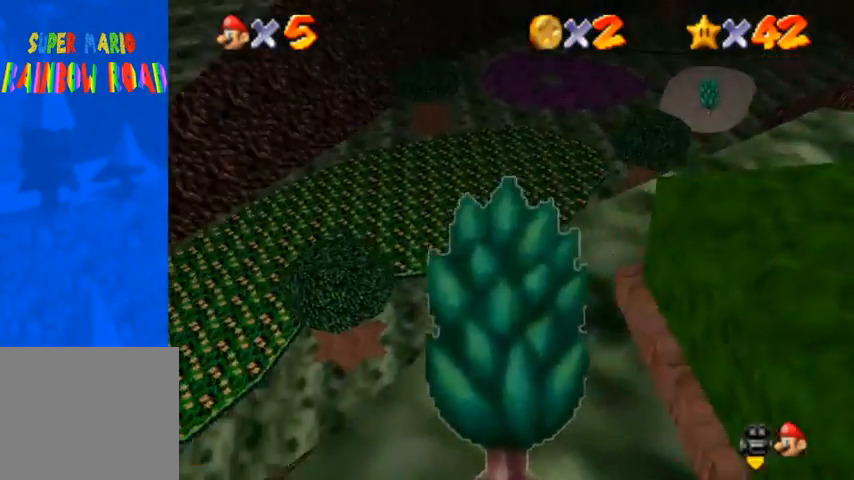
{"buttons": [], "left_stick": "up-left", "right_stick": "center", "events": []}
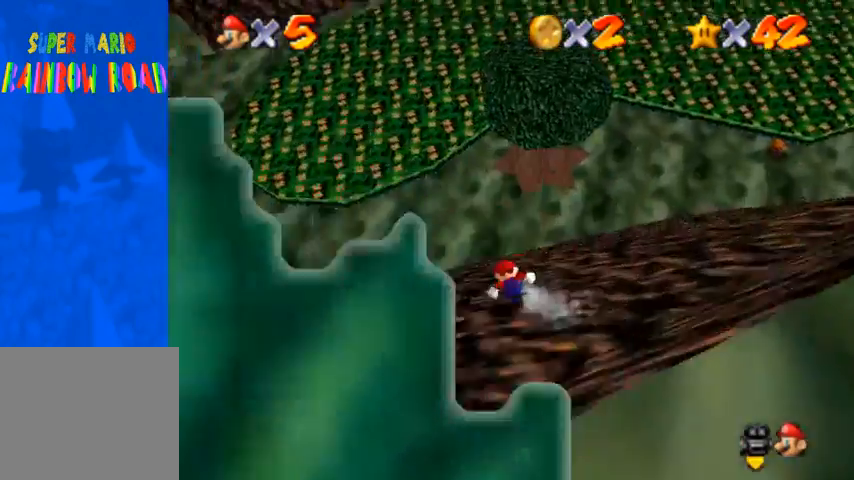
{"buttons": ["CROSS"], "left_stick": "up", "right_stick": "center", "events": [[200, "CROSS", "down"], [467, "left_stick", "up"]]}
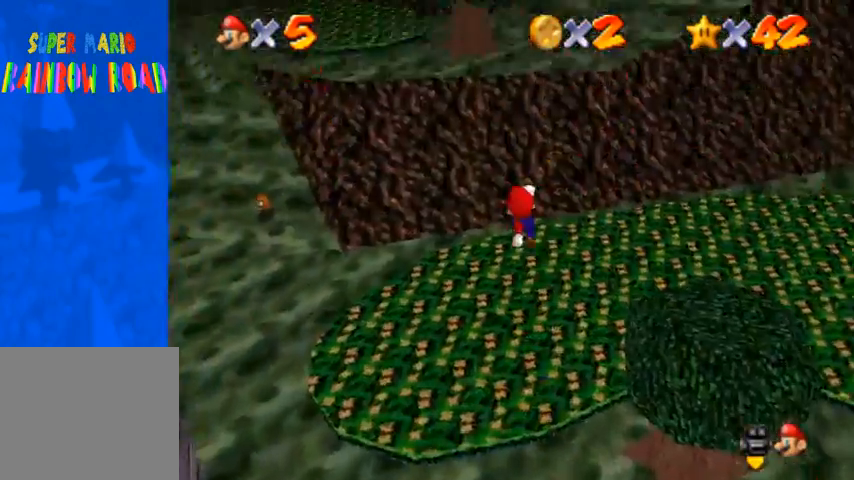
{"buttons": ["CROSS"], "left_stick": "up", "right_stick": "center", "events": []}
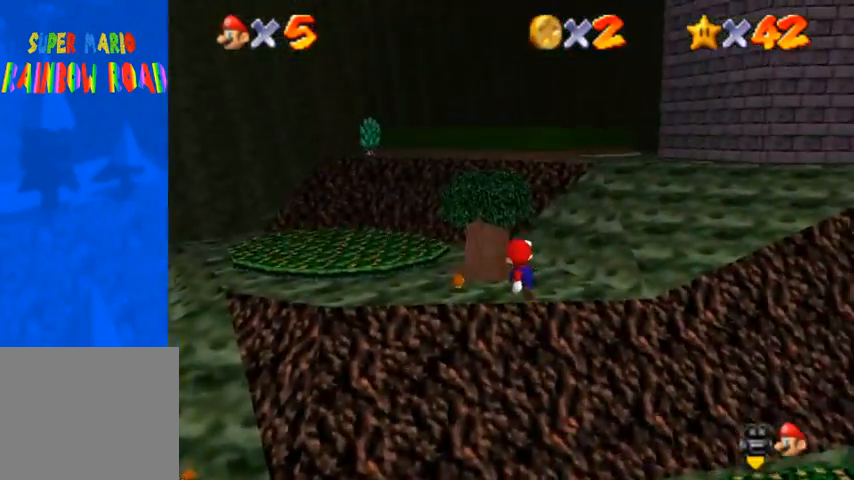
{"buttons": [], "left_stick": "up", "right_stick": "center", "events": [[500, "CROSS", "up"]]}
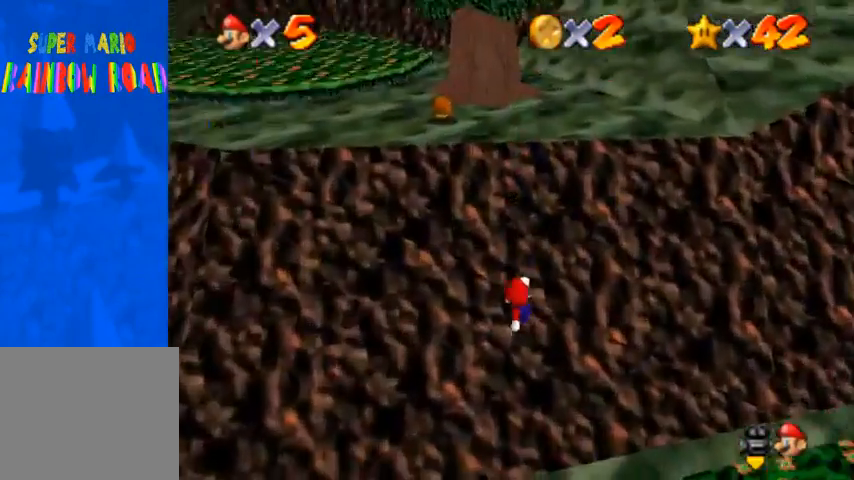
{"buttons": [], "left_stick": "up", "right_stick": "center", "events": [[133, "right_stick", "down"], [267, "right_stick", "center"]]}
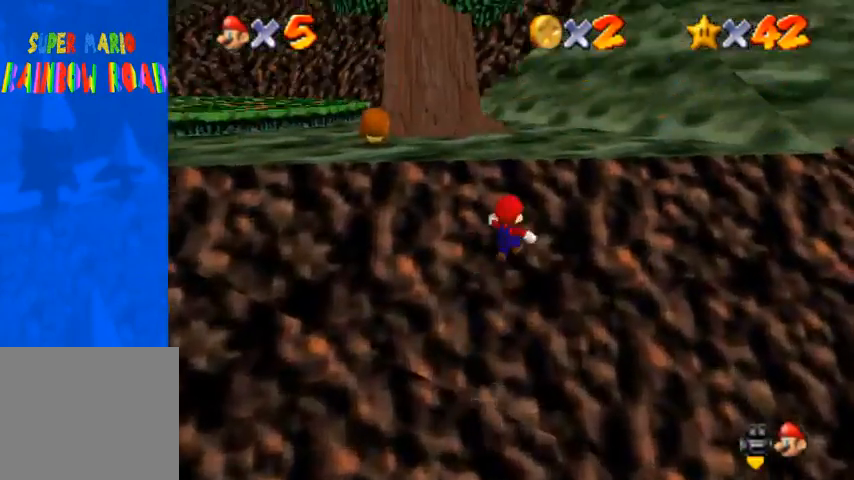
{"buttons": ["SQUARE"], "left_stick": "up", "right_stick": "center", "events": [[67, "CROSS", "down"], [300, "SQUARE", "down"], [400, "CROSS", "up"], [467, "SQUARE", "up"], [500, "SQUARE", "down"]]}
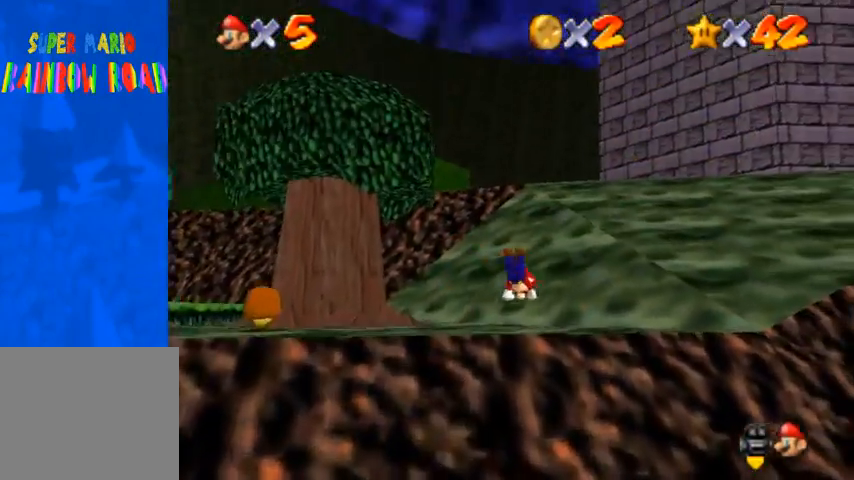
{"buttons": ["CROSS", "SQUARE"], "left_stick": "up", "right_stick": "center", "events": [[67, "SQUARE", "up"], [133, "SQUARE", "down"], [167, "CROSS", "down"], [267, "SQUARE", "up"], [367, "CROSS", "up"], [400, "CROSS", "down"], [500, "SQUARE", "down"]]}
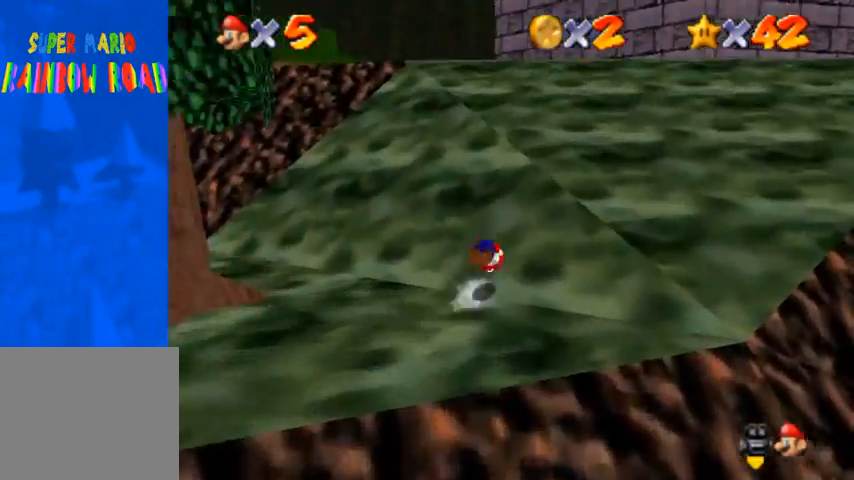
{"buttons": ["CROSS"], "left_stick": "up", "right_stick": "center", "events": [[100, "CROSS", "up"], [133, "SQUARE", "up"], [333, "SQUARE", "down"], [367, "CROSS", "down"], [400, "SQUARE", "up"]]}
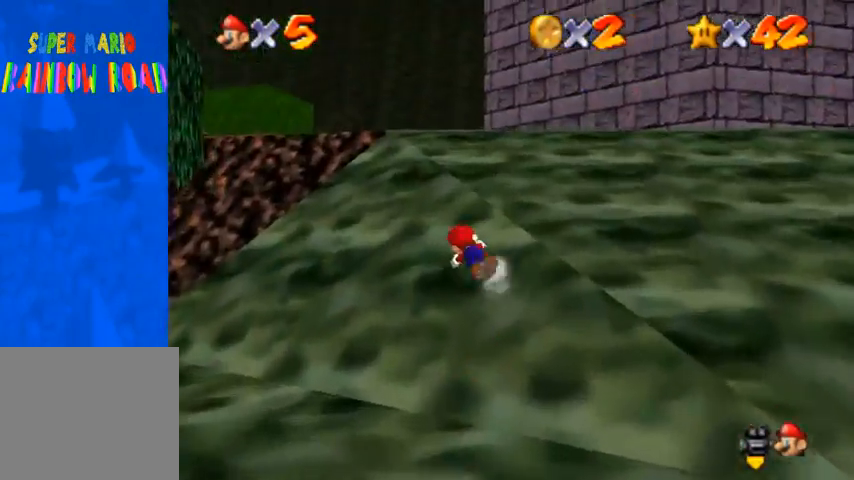
{"buttons": ["CROSS", "SQUARE"], "left_stick": "up", "right_stick": "center", "events": [[33, "CROSS", "up"], [133, "SQUARE", "down"], [200, "CROSS", "down"], [233, "SQUARE", "up"], [333, "CROSS", "up"], [467, "SQUARE", "down"], [500, "CROSS", "down"]]}
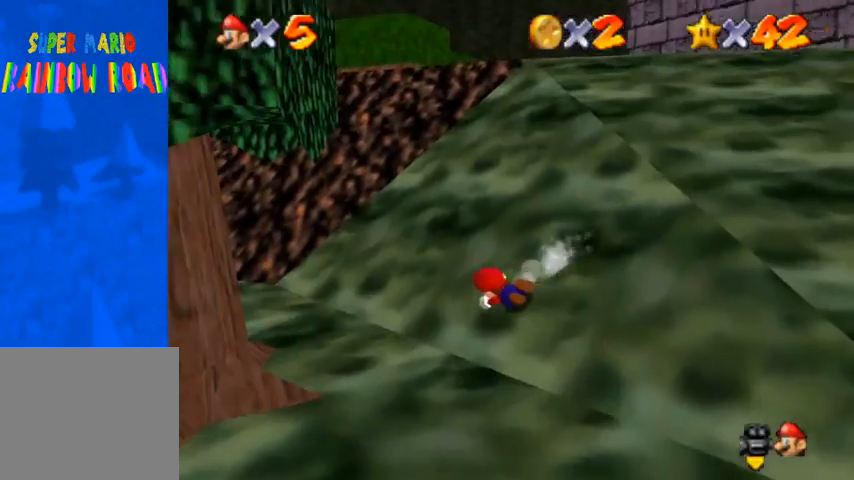
{"buttons": [], "left_stick": "up-left", "right_stick": "down-left", "events": [[67, "SQUARE", "up"], [133, "CROSS", "up"], [200, "SQUARE", "down"], [233, "CROSS", "down"], [233, "left_stick", "left"], [300, "SQUARE", "up"], [367, "CROSS", "up"], [433, "right_stick", "down-left"], [467, "left_stick", "up-left"]]}
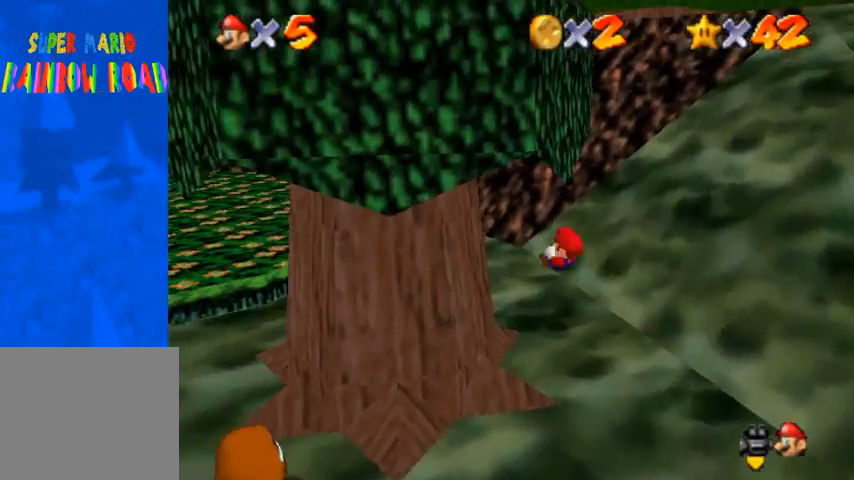
{"buttons": [], "left_stick": "up-right", "right_stick": "center", "events": [[100, "left_stick", "center"], [100, "right_stick", "center"], [167, "right_stick", "down-left"], [233, "left_stick", "up-right"], [367, "right_stick", "center"]]}